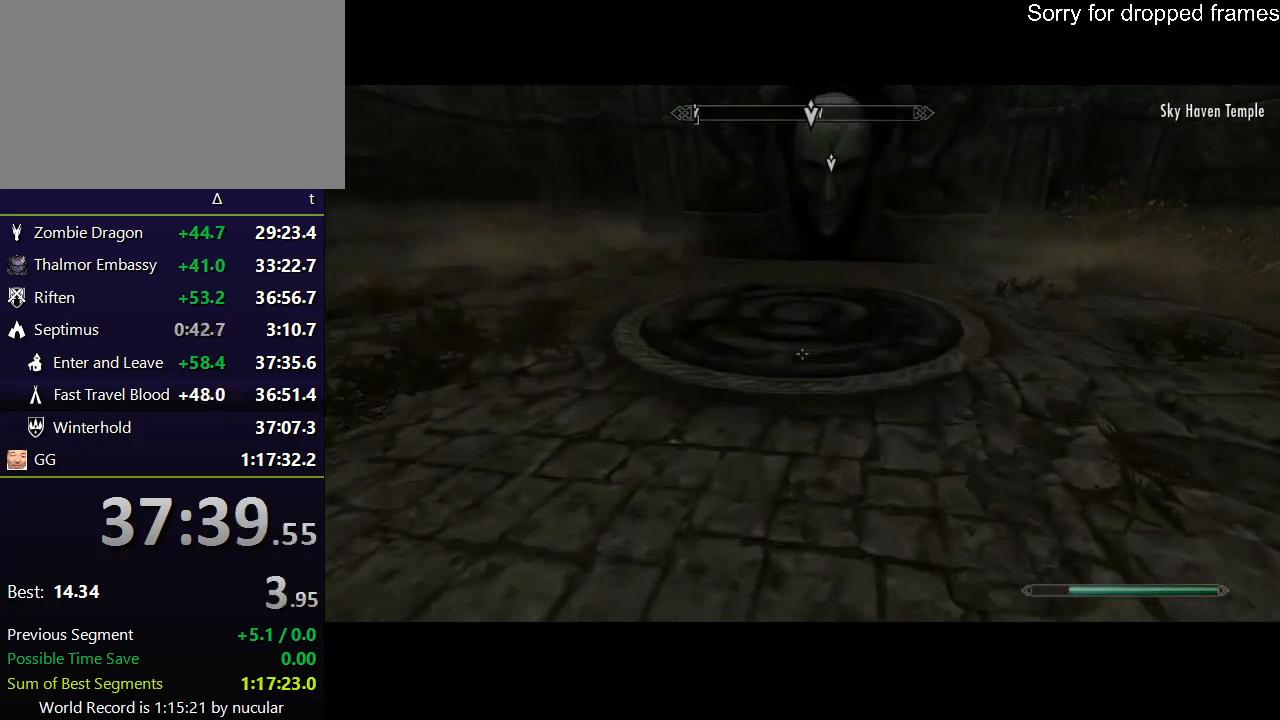
Gameplay with keyboard and mouse; each line is a JSON object with the keys and mouse buttons held at the frame after it. "events" lists presses ("down") and releases ("up") of "1", "2", "3", "4", "5", "a", "alt", "c", "ctrl", "d", "e", "f", "q", "r", "s", "shift", "space", "tab", "v", "w", "x", "z", "mouse_left", "mouse_middle", "mouse_right", "mouse_wheel_up" and "mouse_wheel_down" between this image and that frame as [ms after this image, input, new state], when the widget could be followed in between. "mouse_left", "mouse_middle", "mouse_right", "mouse_wheel_up", "mouse_wheel_down" = the "left", "middle", "right", "wheel_up", "wheel_down" buttons of the "mouse" list. No other keys are recorded. Not read: mouse_move.
{"keys": ["w"], "mouse": [], "events": [[467, "shift", "up"]]}
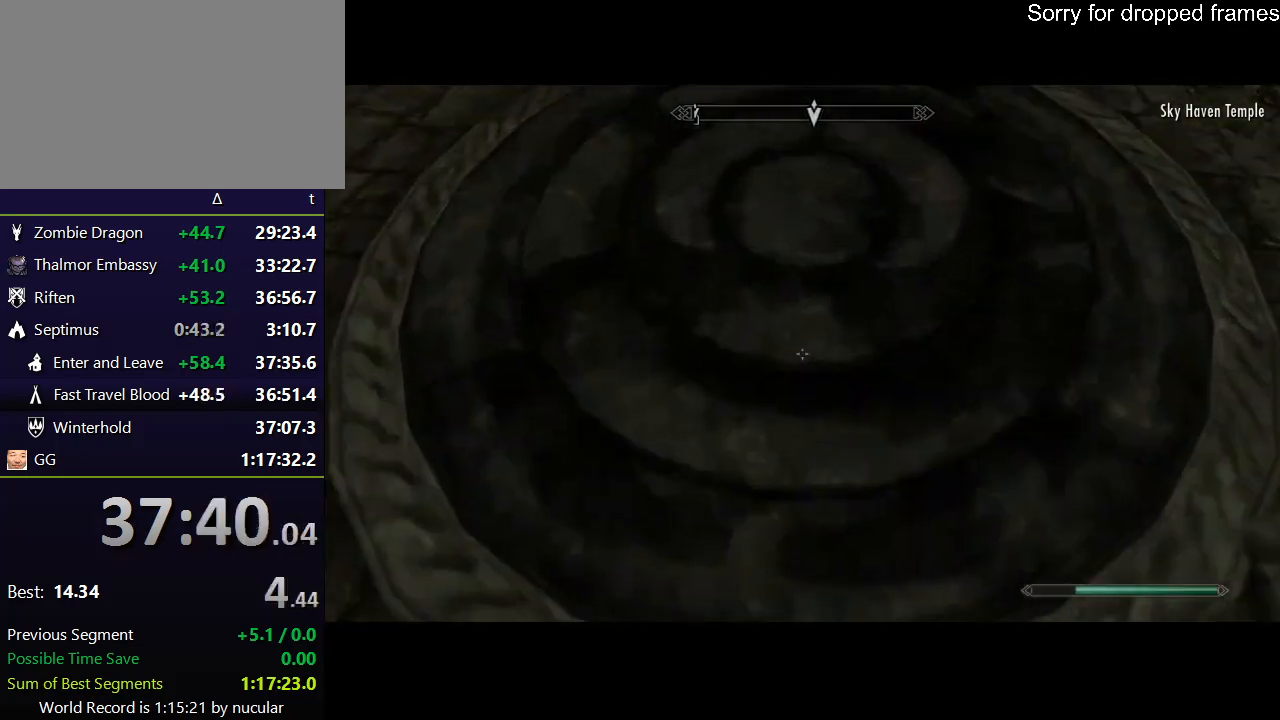
{"keys": ["e"], "mouse": [], "events": [[100, "w", "up"], [367, "e", "down"], [467, "e", "up"], [501, "e", "down"]]}
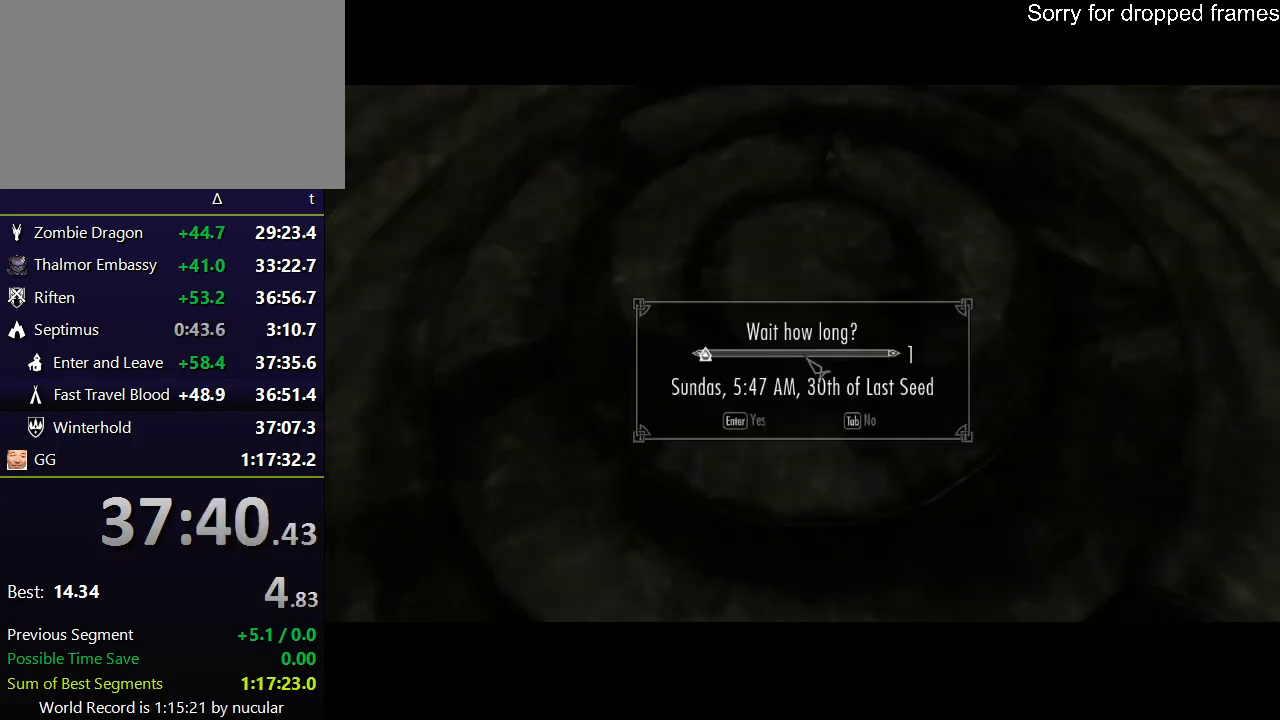
{"keys": [], "mouse": [], "events": [[100, "e", "up"], [167, "e", "down"], [200, "e", "up"], [267, "e", "down"], [333, "e", "up"]]}
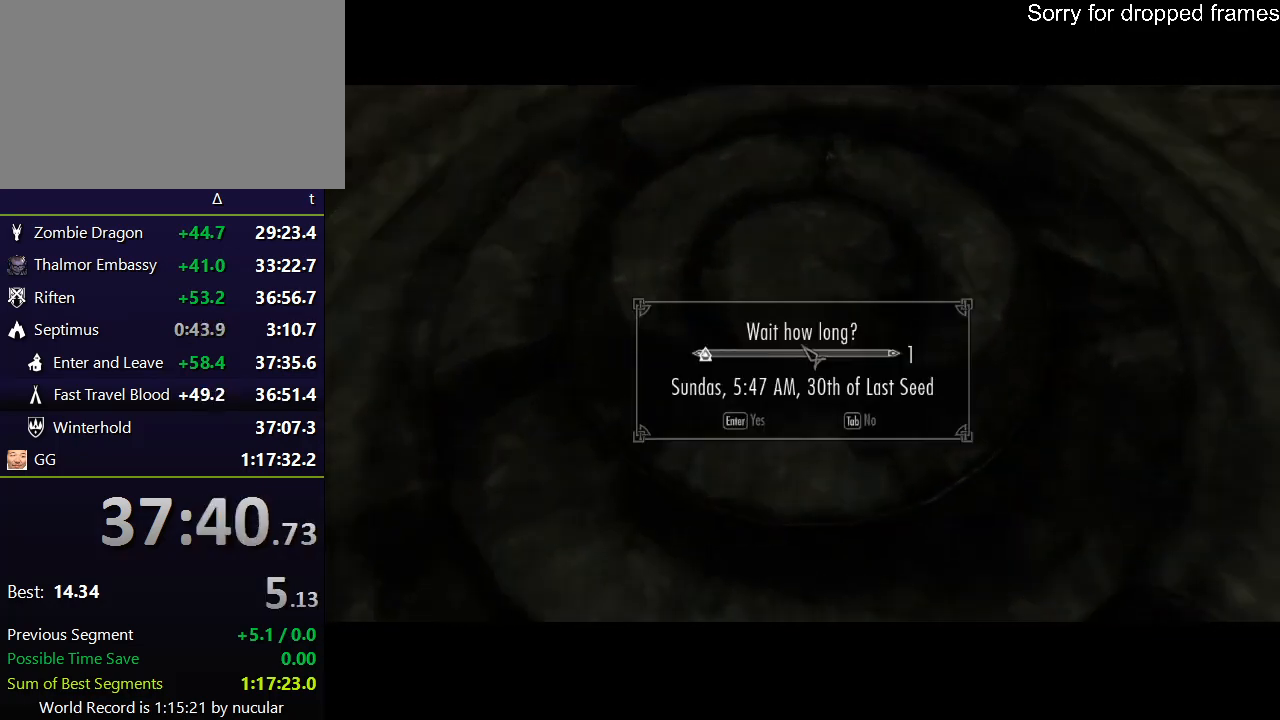
{"keys": [], "mouse": [], "events": []}
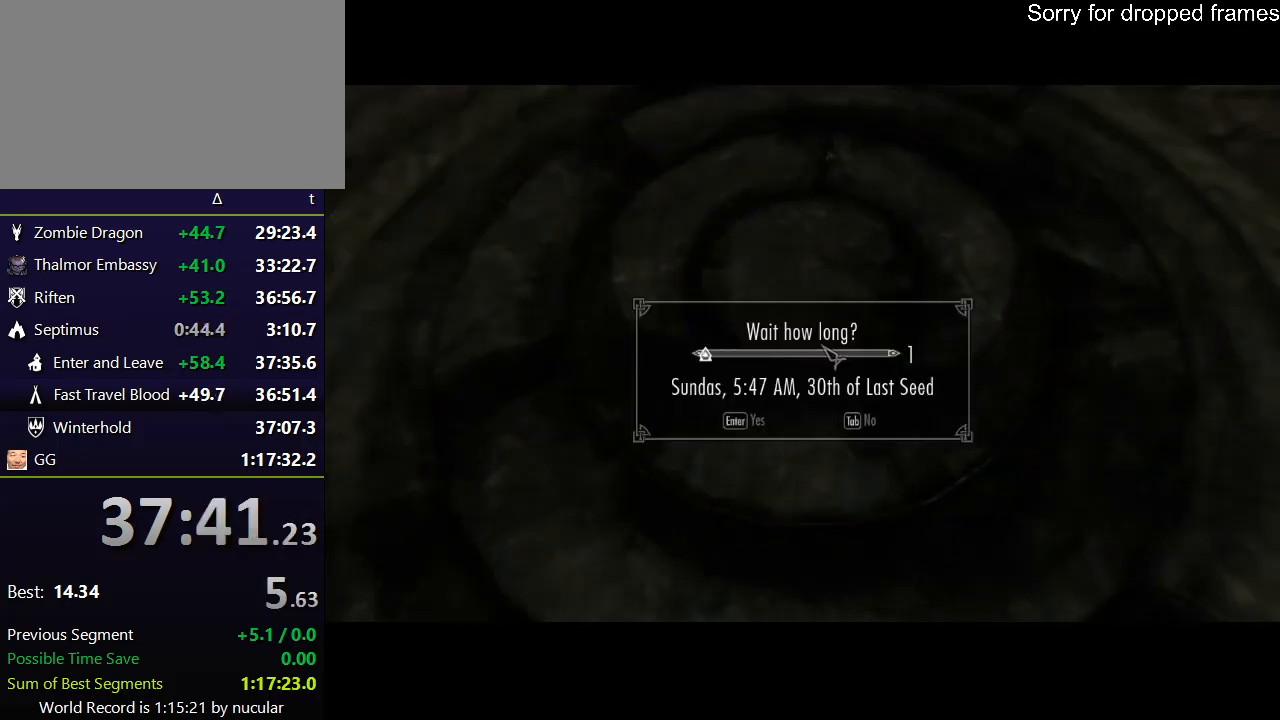
{"keys": [], "mouse": [], "events": [[333, "w", "down"], [467, "w", "up"]]}
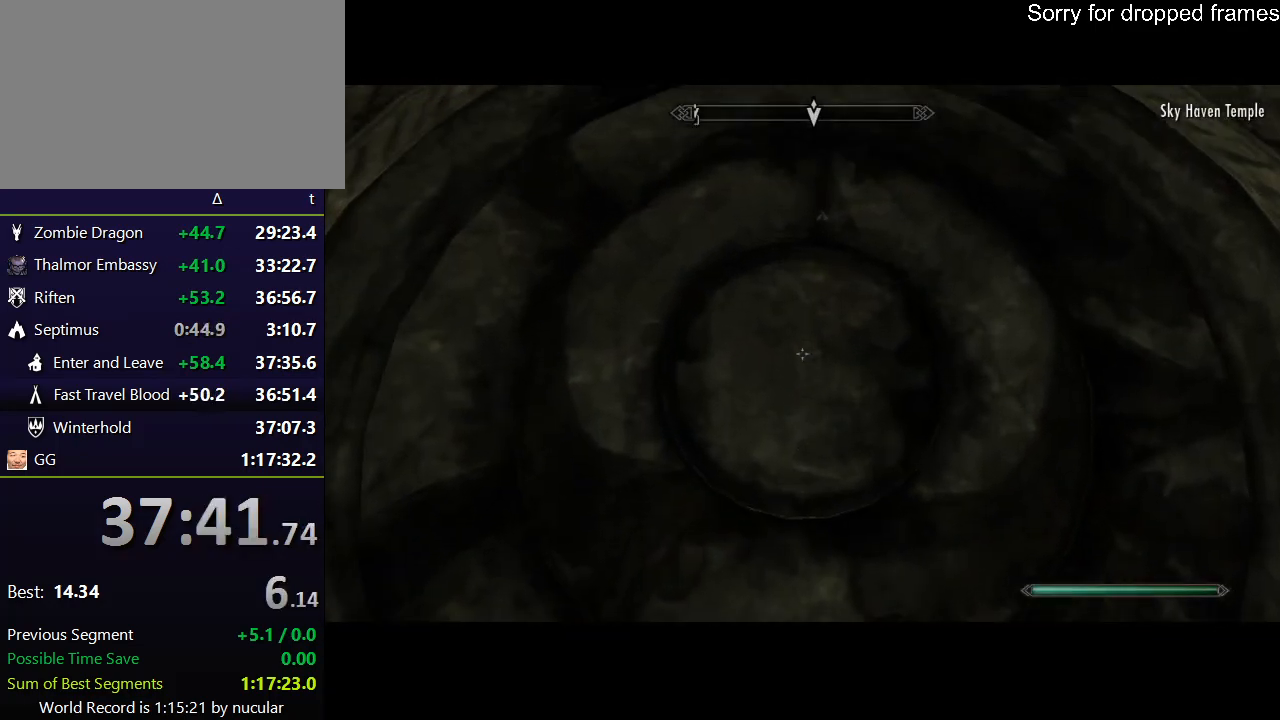
{"keys": [], "mouse": [], "events": [[301, "e", "down"], [334, "e", "up"], [434, "e", "down"], [467, "e", "up"]]}
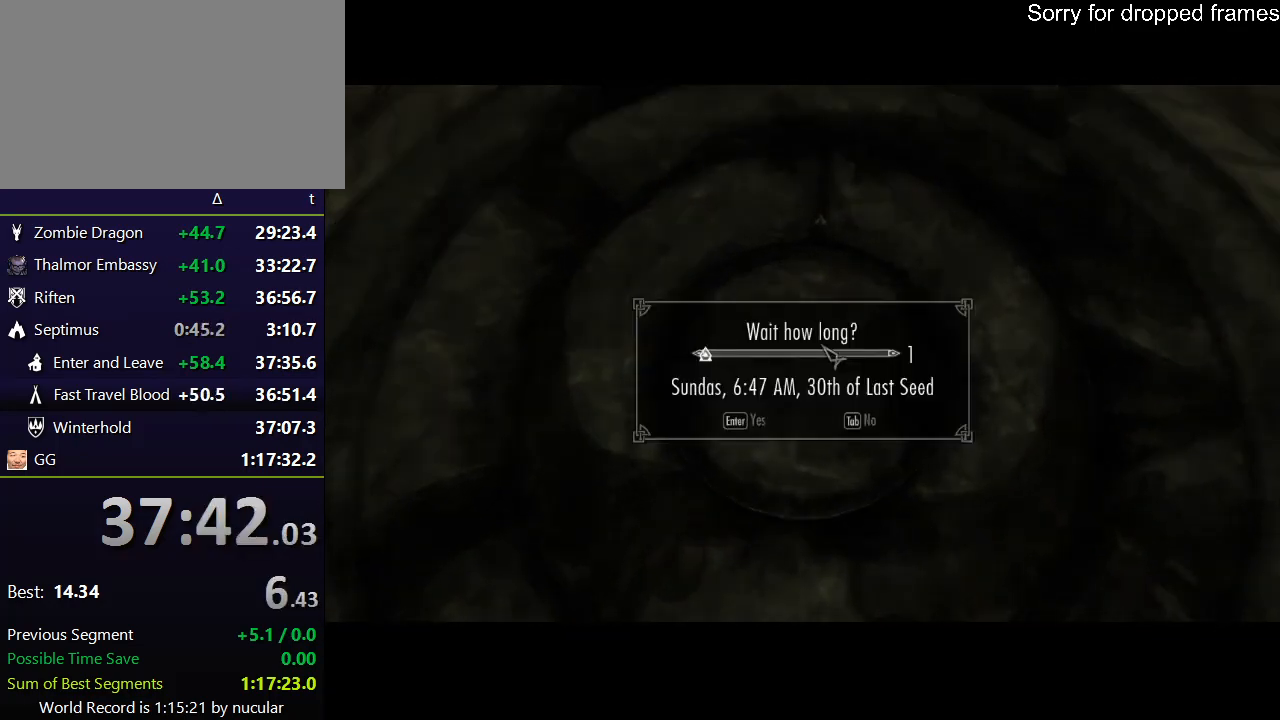
{"keys": [], "mouse": [], "events": [[33, "e", "down"], [133, "e", "up"], [167, "e", "down"], [267, "e", "up"]]}
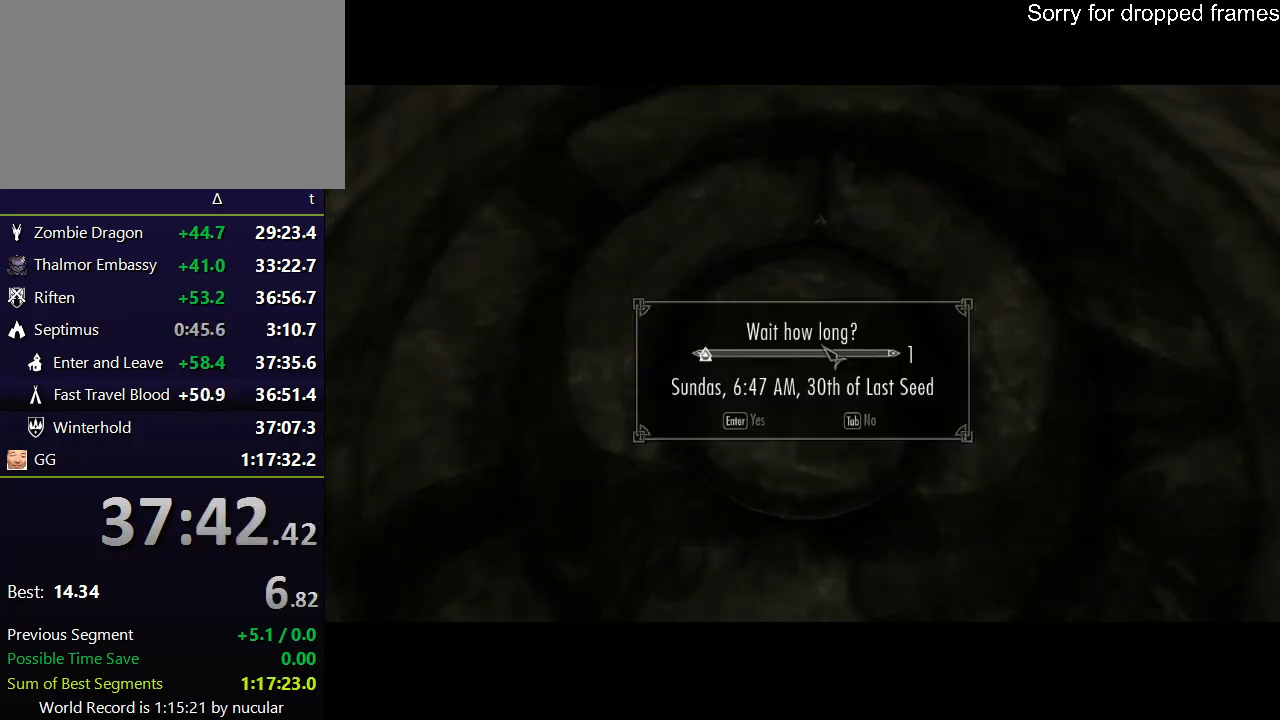
{"keys": [], "mouse": [], "events": []}
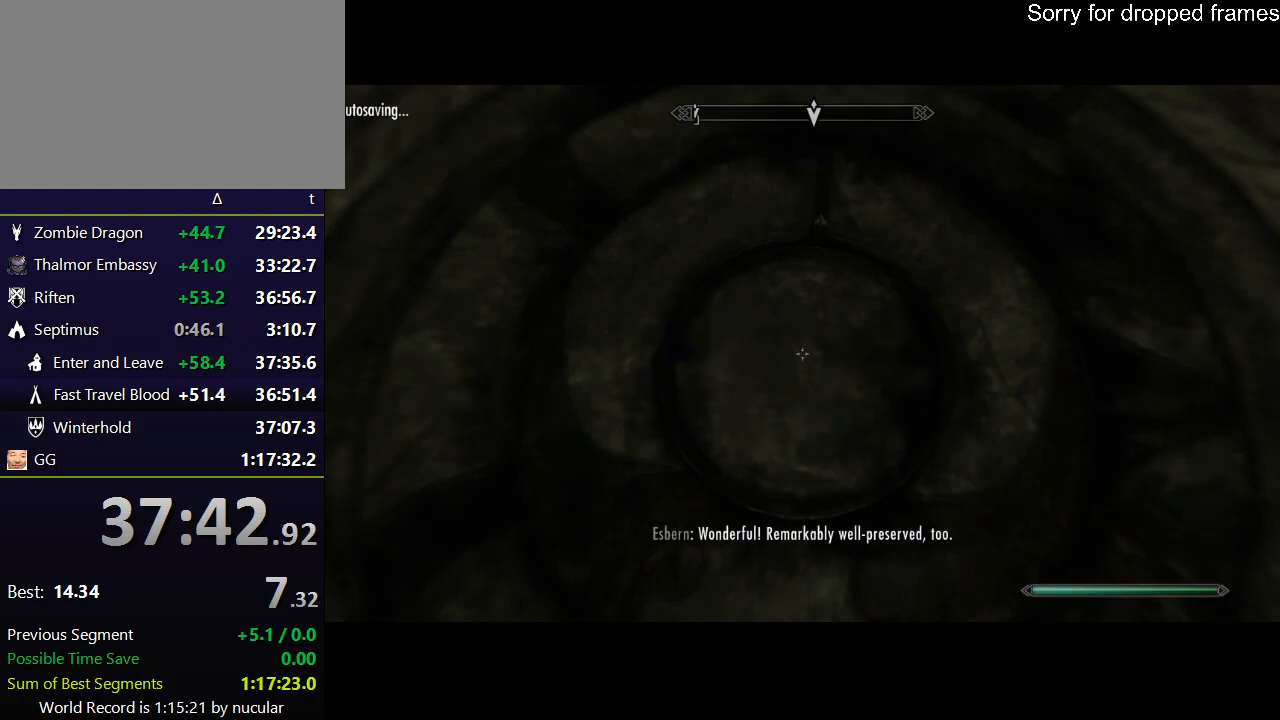
{"keys": [], "mouse": [], "events": []}
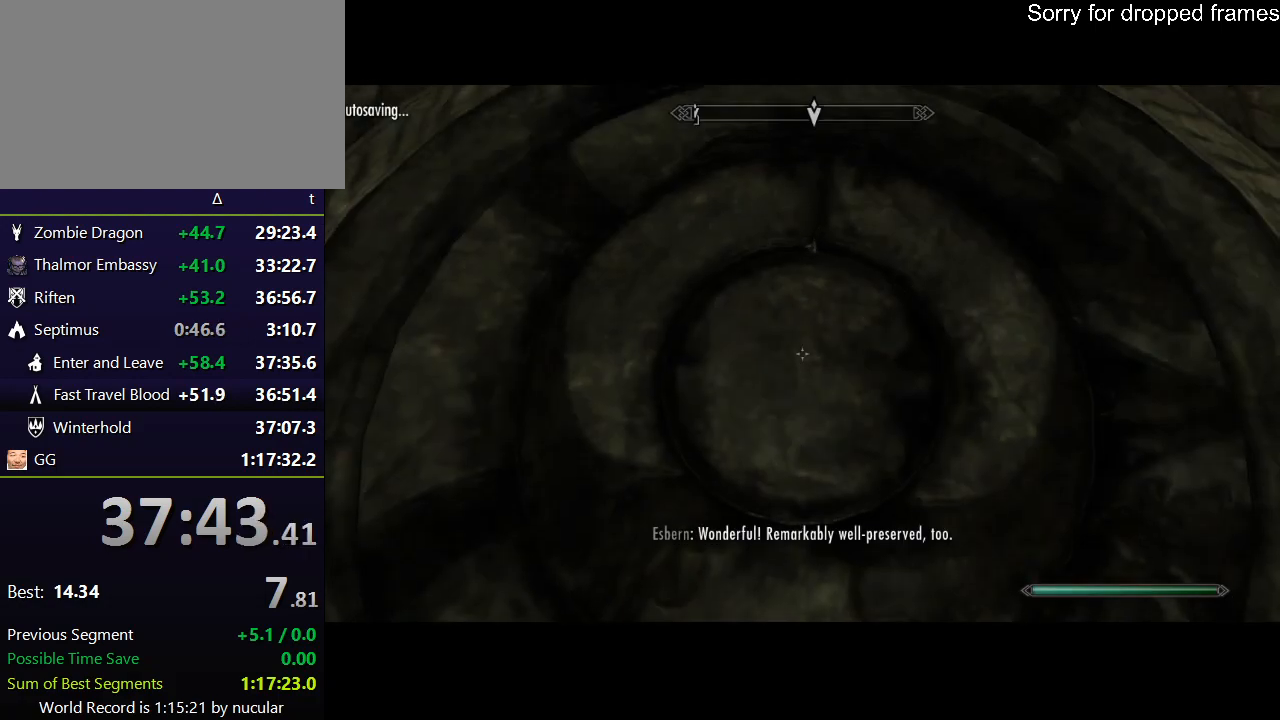
{"keys": [], "mouse": [], "events": []}
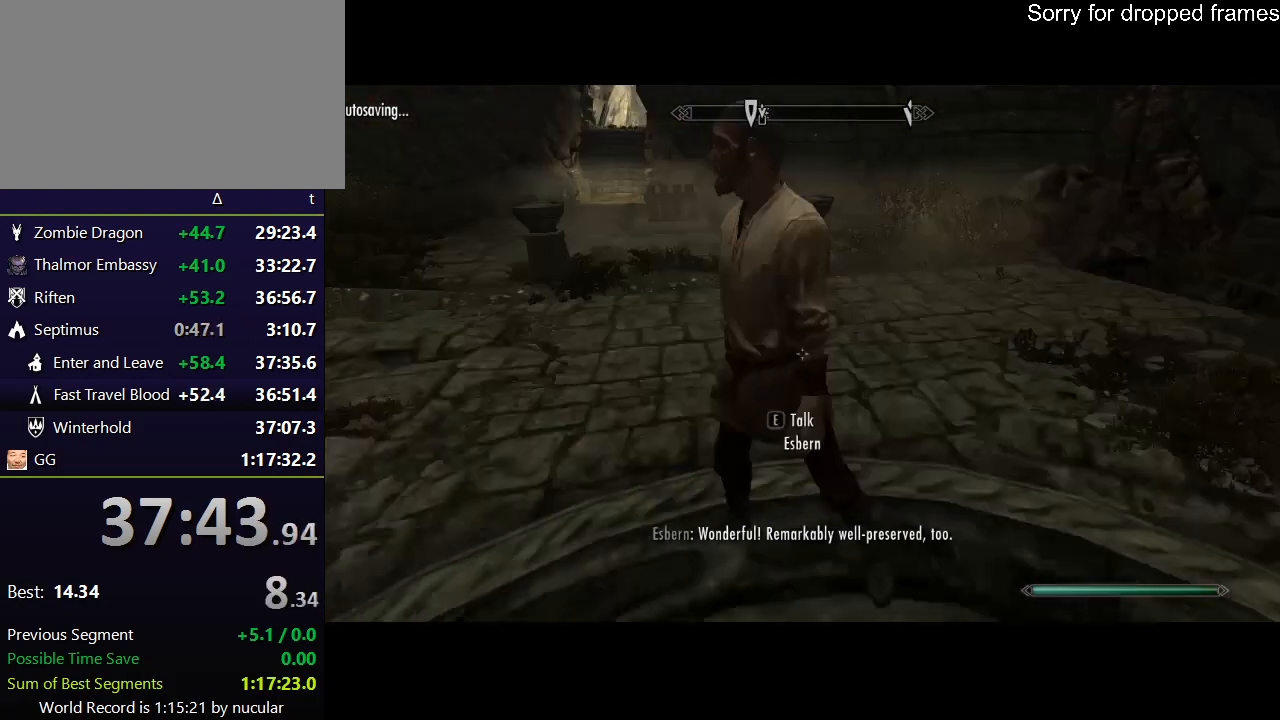
{"keys": [], "mouse": [], "events": [[33, "e", "down"], [133, "e", "up"]]}
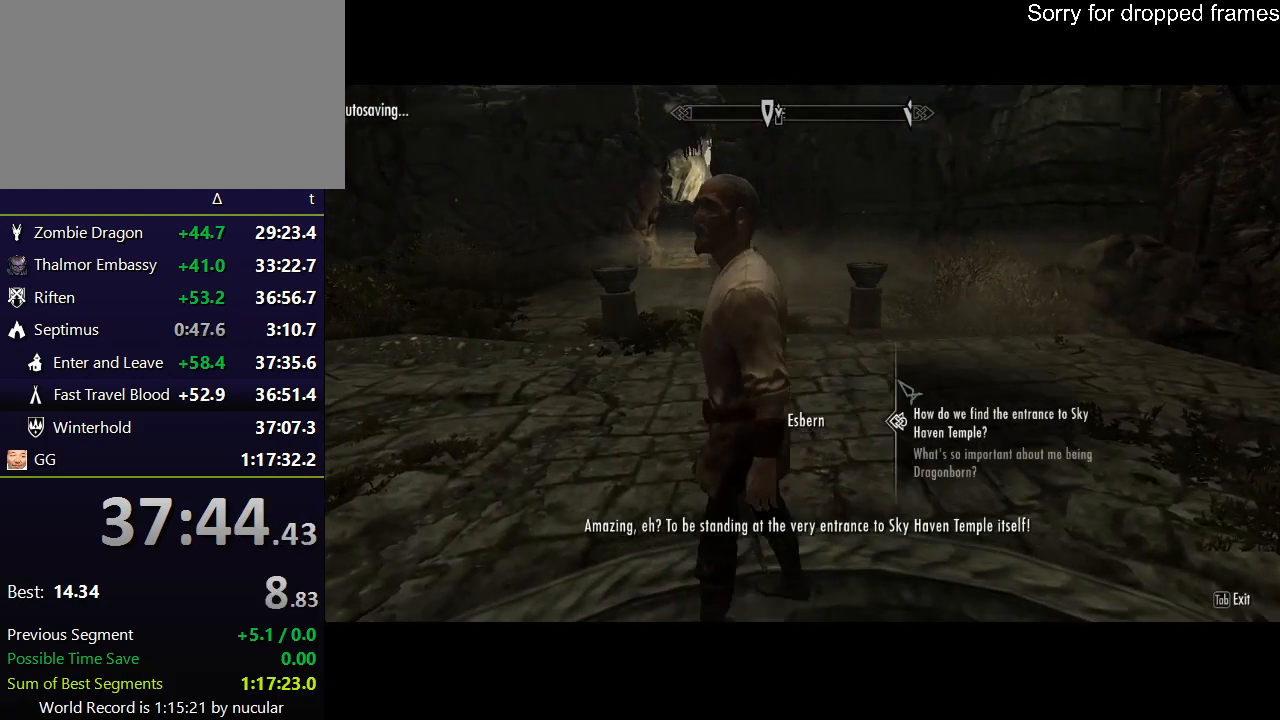
{"keys": [], "mouse": [], "events": [[234, "e", "down"], [401, "e", "up"], [434, "e", "down"], [467, "e", "up"]]}
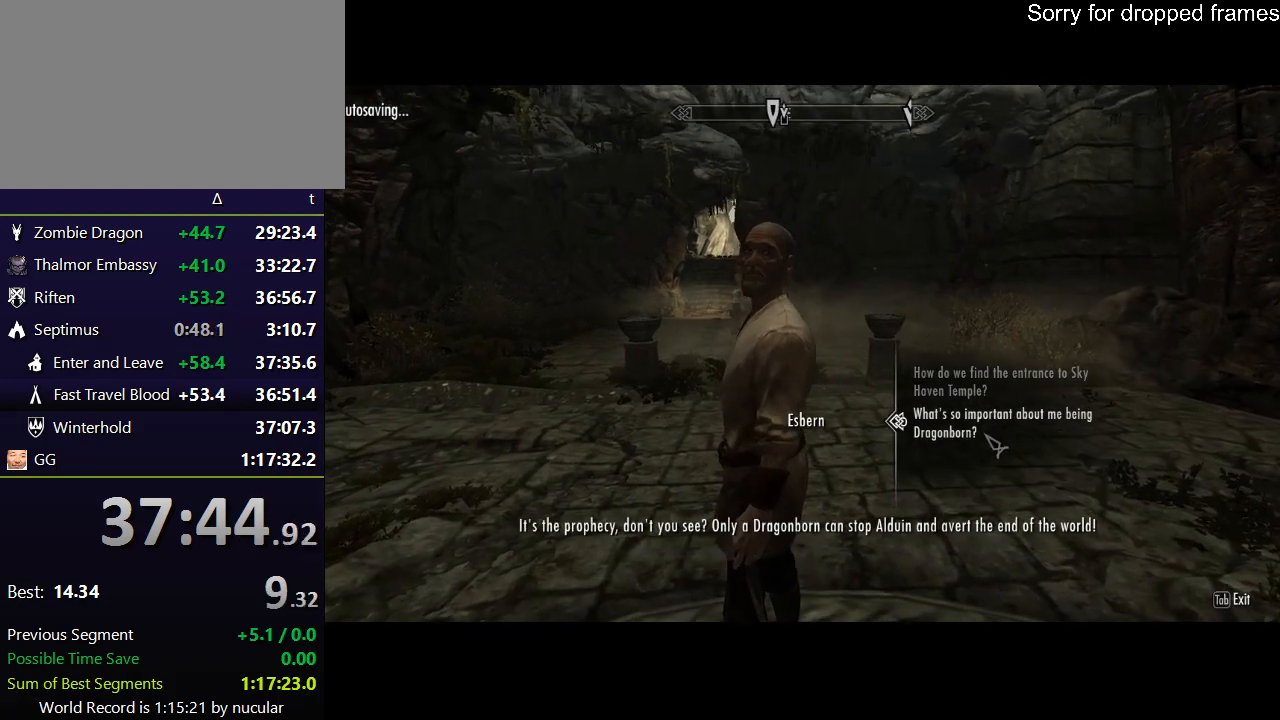
{"keys": [], "mouse": [], "events": [[67, "e", "down"], [133, "e", "up"], [167, "e", "down"], [167, "mouse_left", "down"], [200, "mouse_left", "up"], [267, "e", "up"]]}
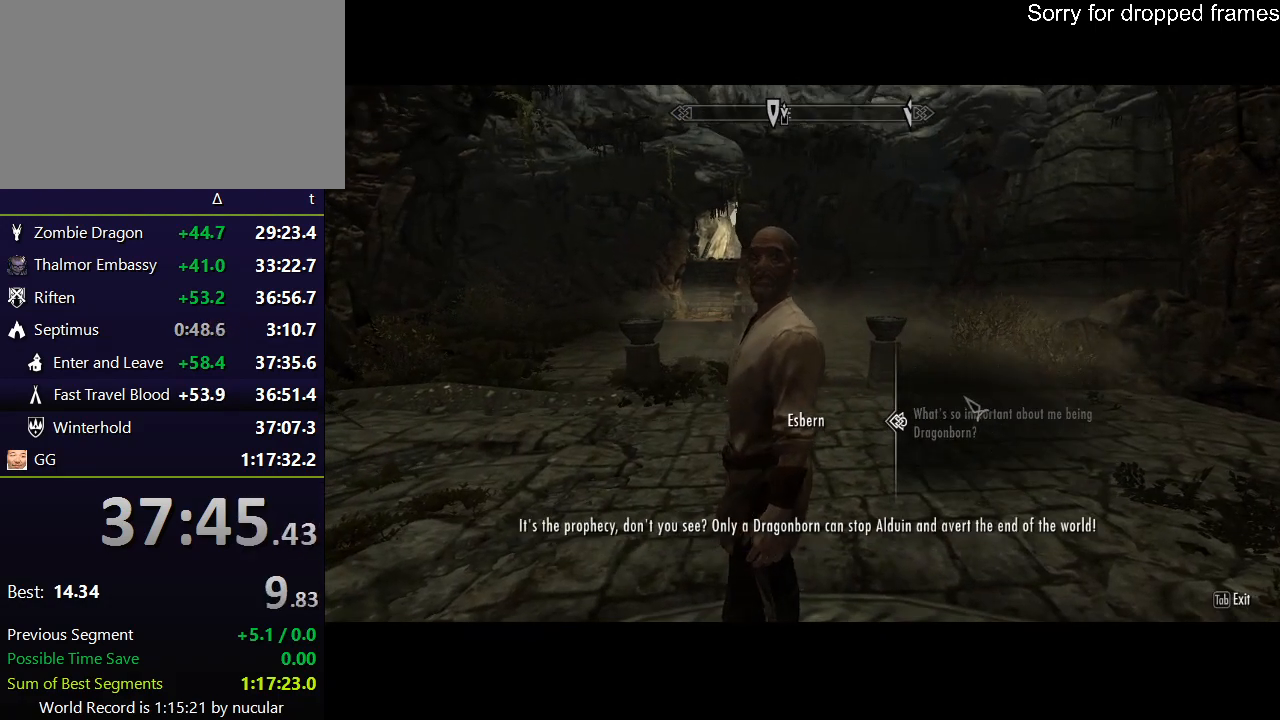
{"keys": [], "mouse": [], "events": [[134, "e", "down"], [167, "mouse_left", "down"], [234, "e", "up"], [234, "mouse_left", "up"], [267, "e", "down"], [434, "e", "up"]]}
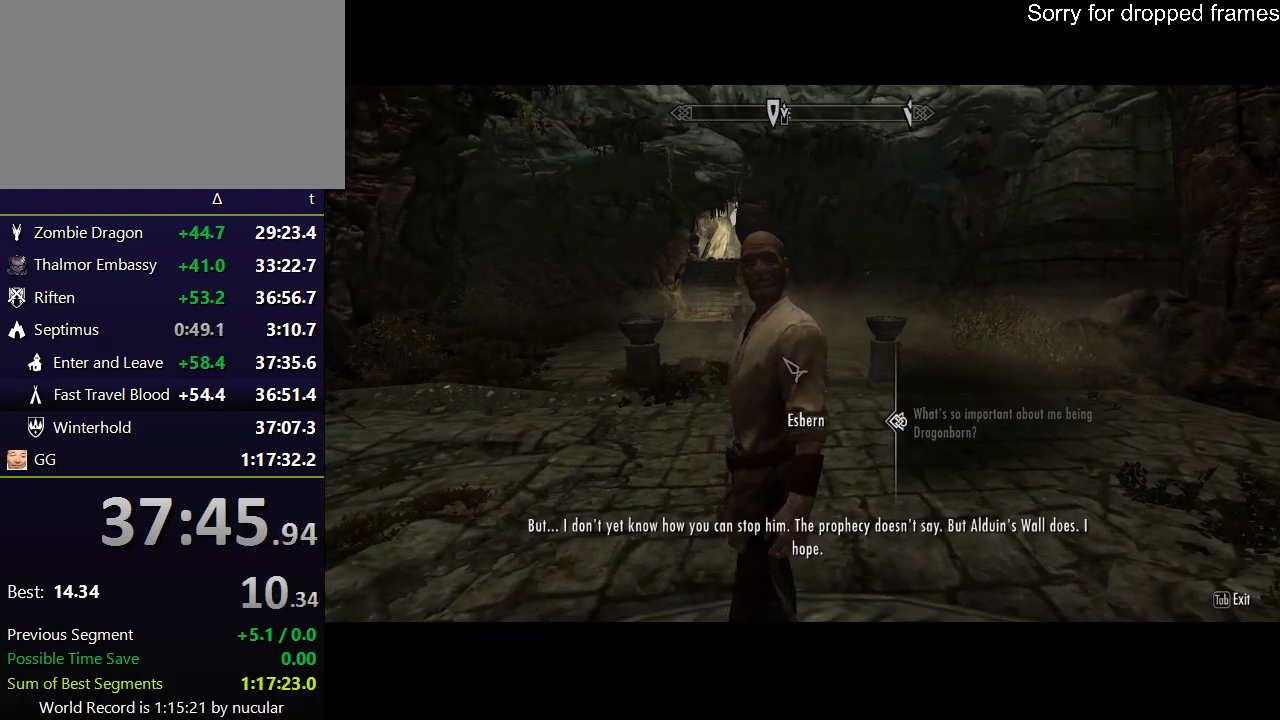
{"keys": [], "mouse": [], "events": [[167, "tab", "down"], [233, "tab", "up"]]}
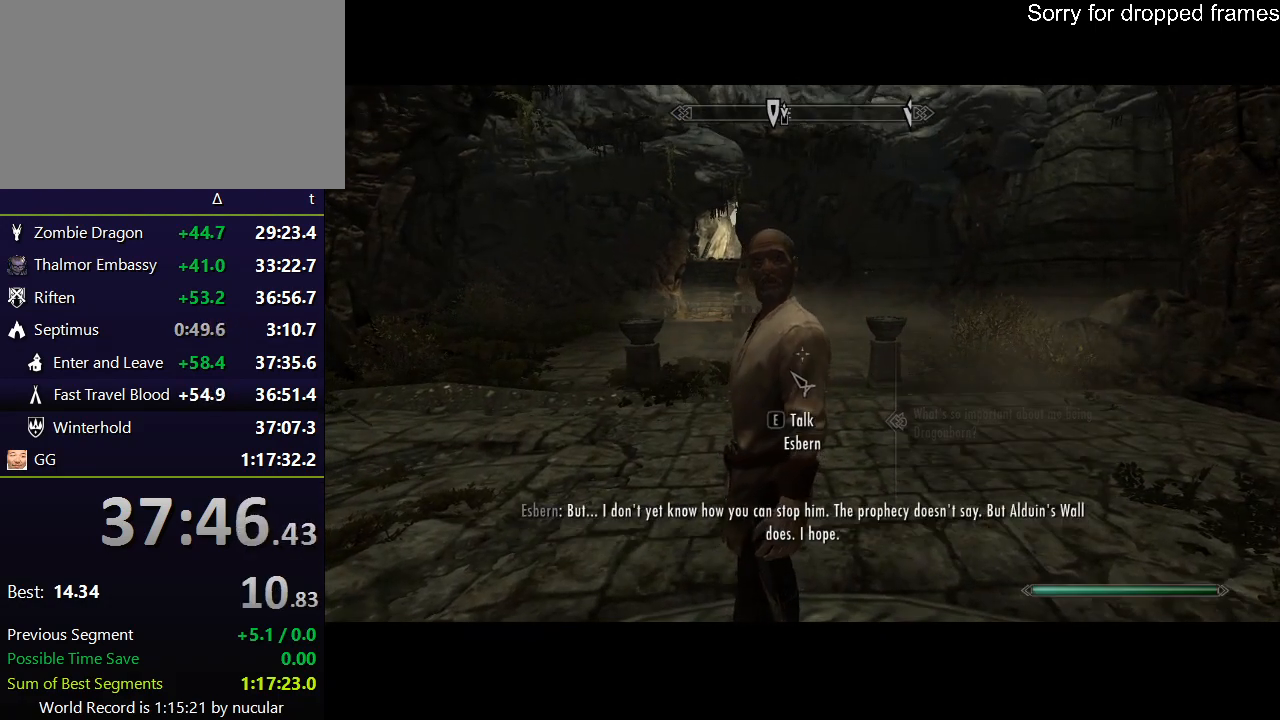
{"keys": [], "mouse": [], "events": []}
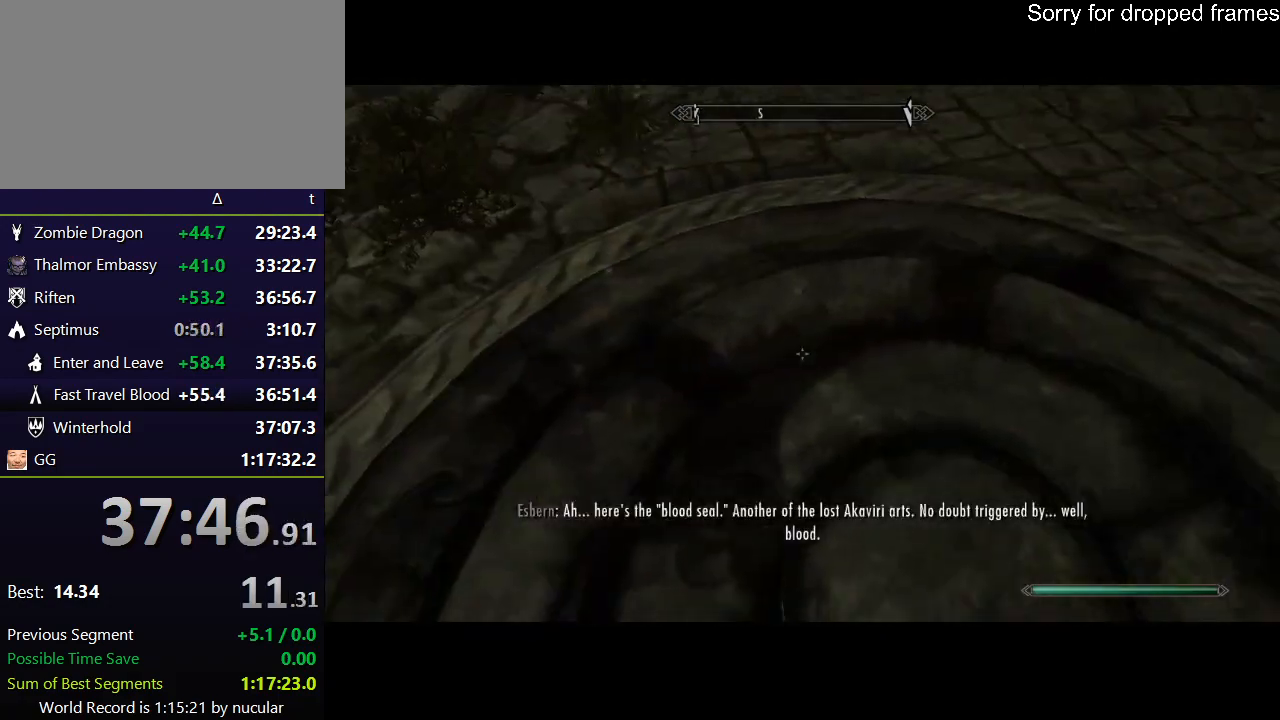
{"keys": [], "mouse": [], "events": []}
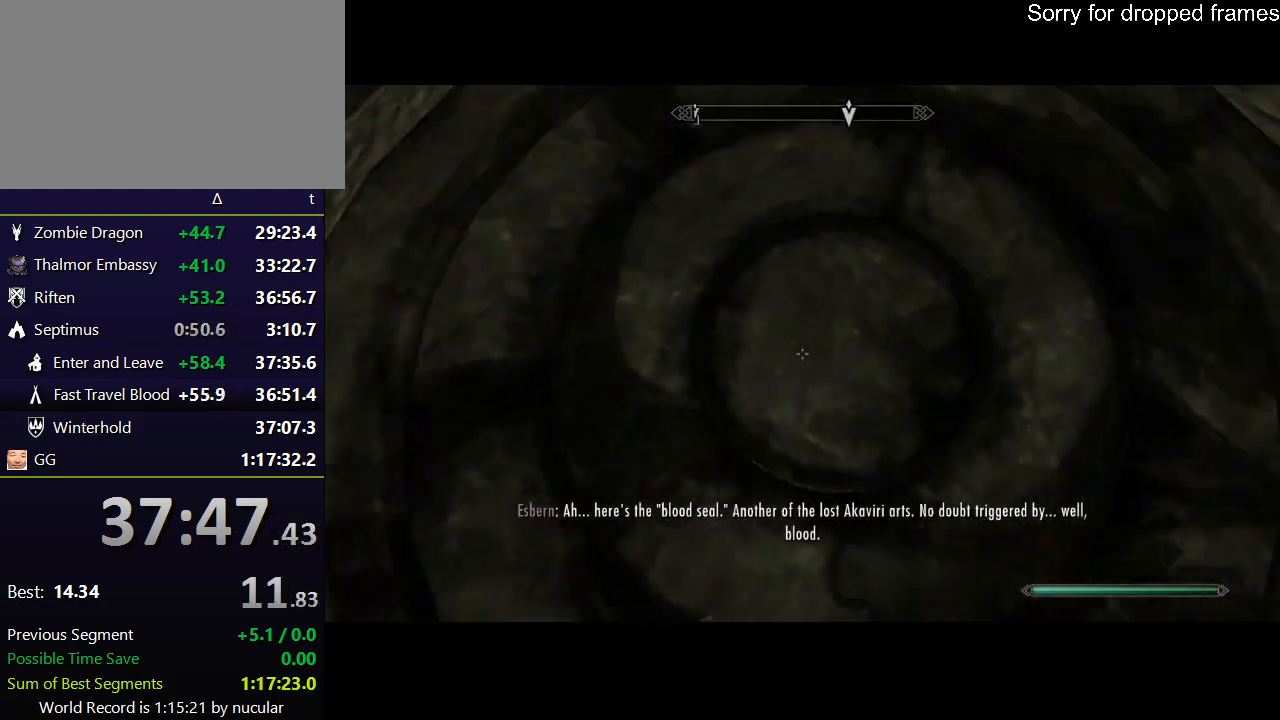
{"keys": ["w"], "mouse": [], "events": [[334, "a", "down"], [367, "w", "down"], [467, "a", "up"]]}
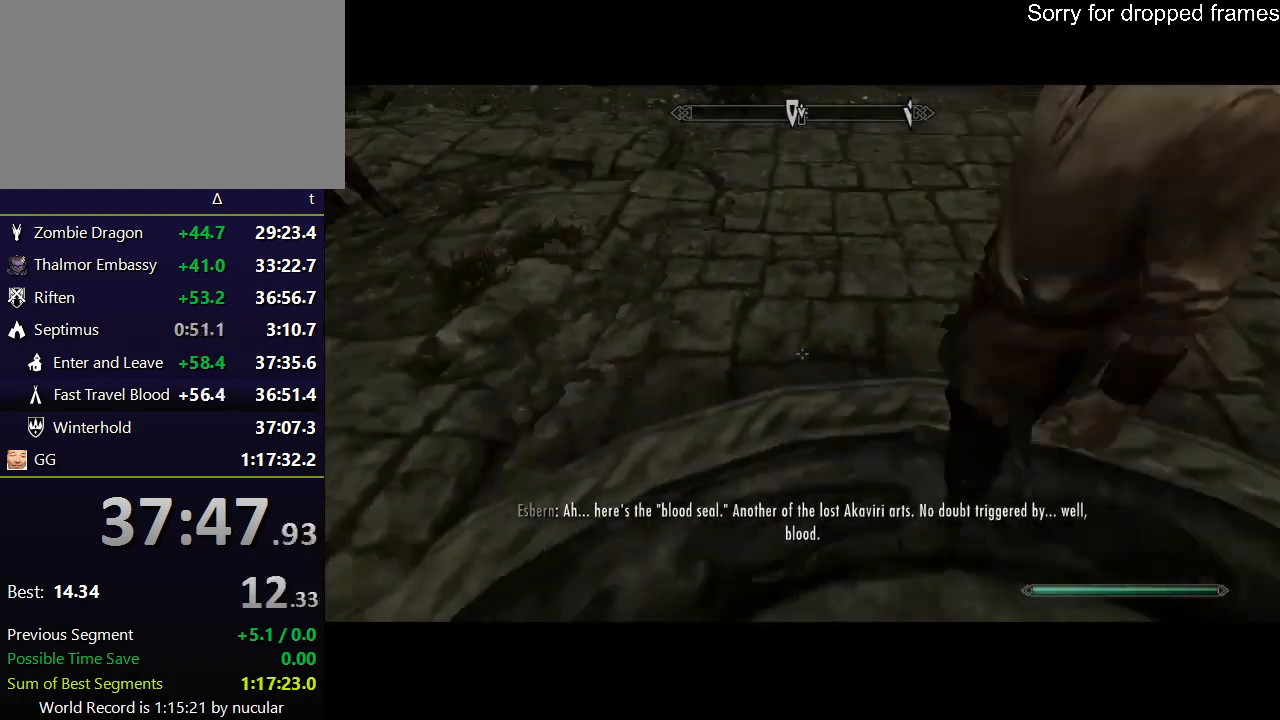
{"keys": [], "mouse": [], "events": [[200, "shift", "down"], [300, "w", "up"], [367, "shift", "up"]]}
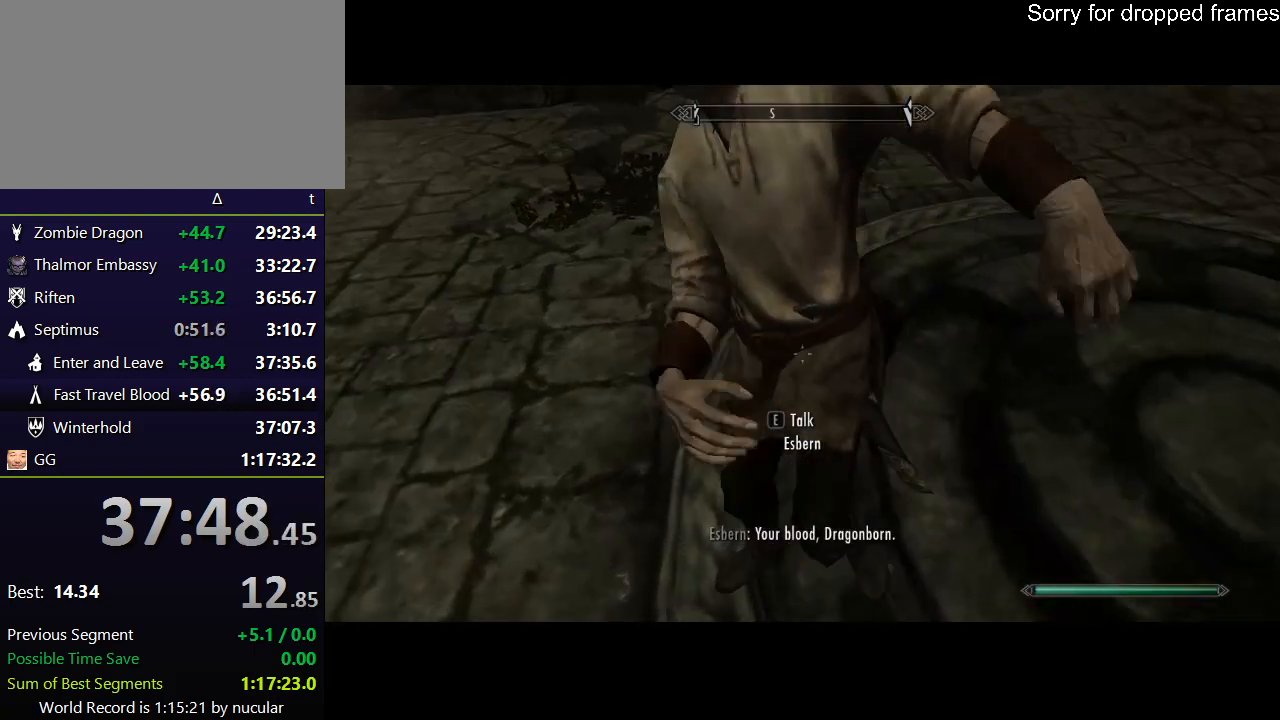
{"keys": ["w"], "mouse": [], "events": [[34, "s", "down"], [134, "s", "up"], [267, "w", "down"]]}
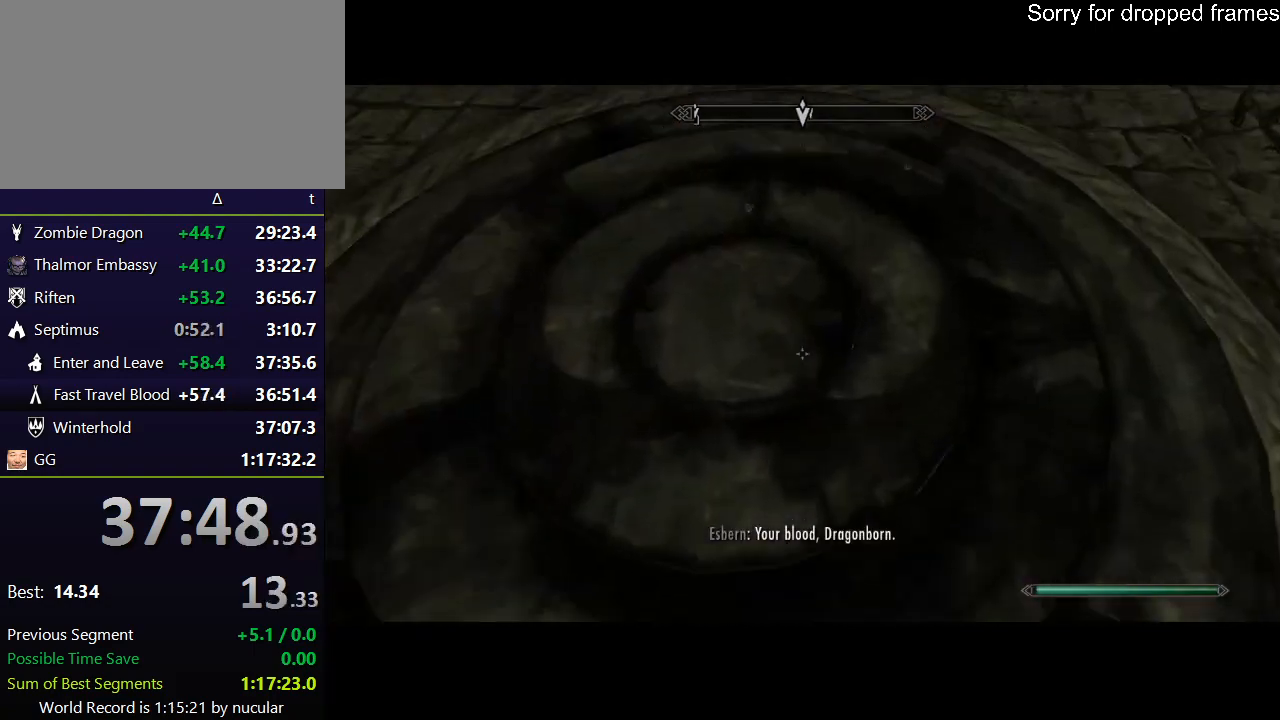
{"keys": [], "mouse": [], "events": [[233, "w", "up"]]}
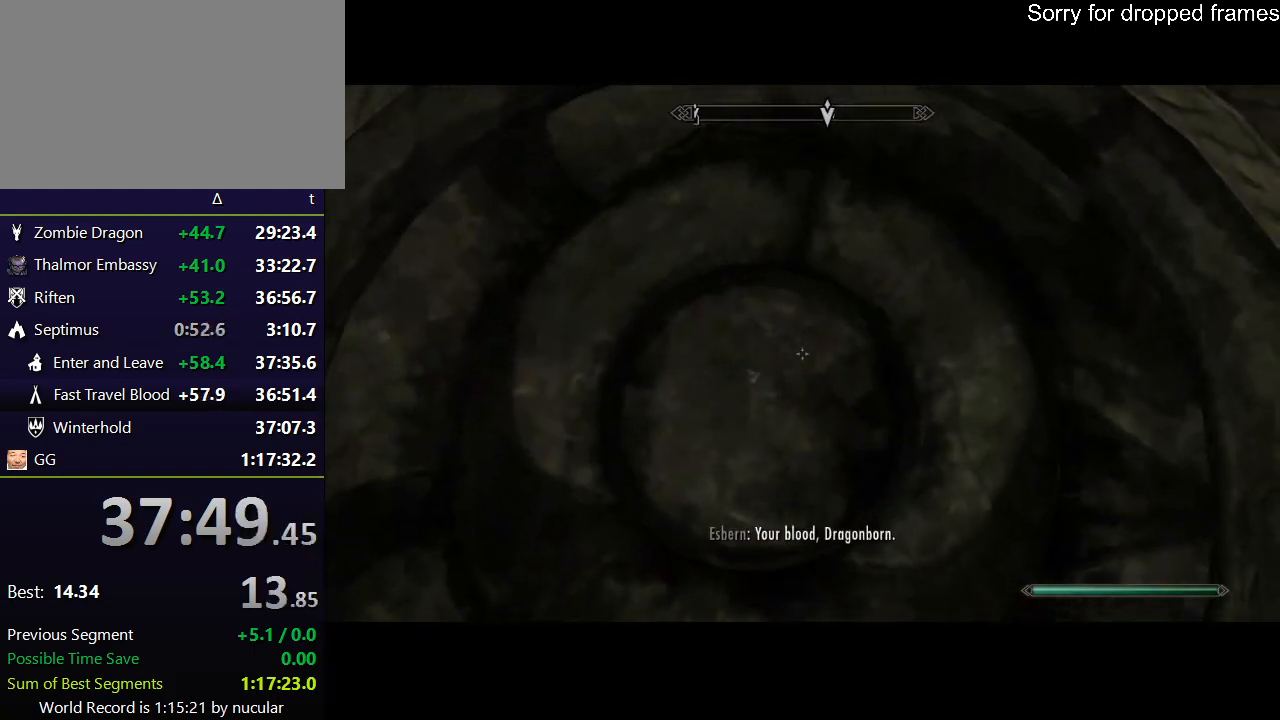
{"keys": [], "mouse": [], "events": [[34, "a", "down"], [134, "s", "down"], [167, "a", "up"], [301, "s", "up"]]}
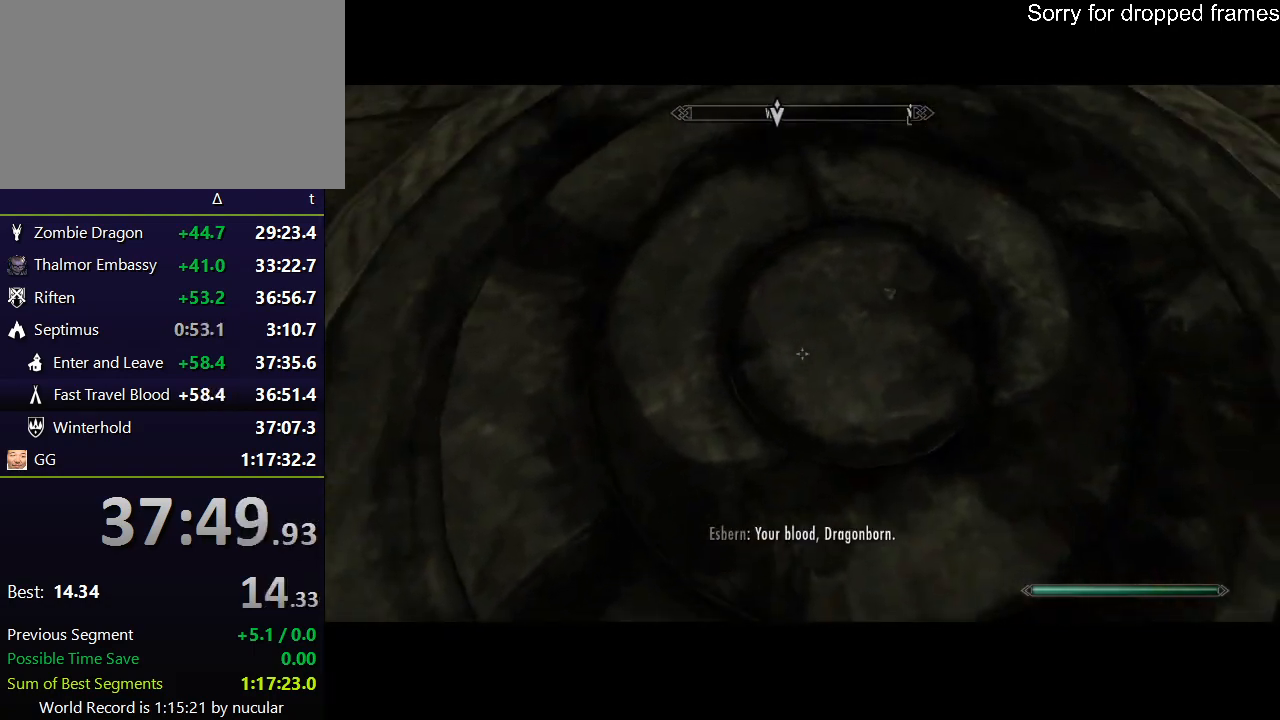
{"keys": [], "mouse": [], "events": [[333, "d", "down"], [467, "d", "up"]]}
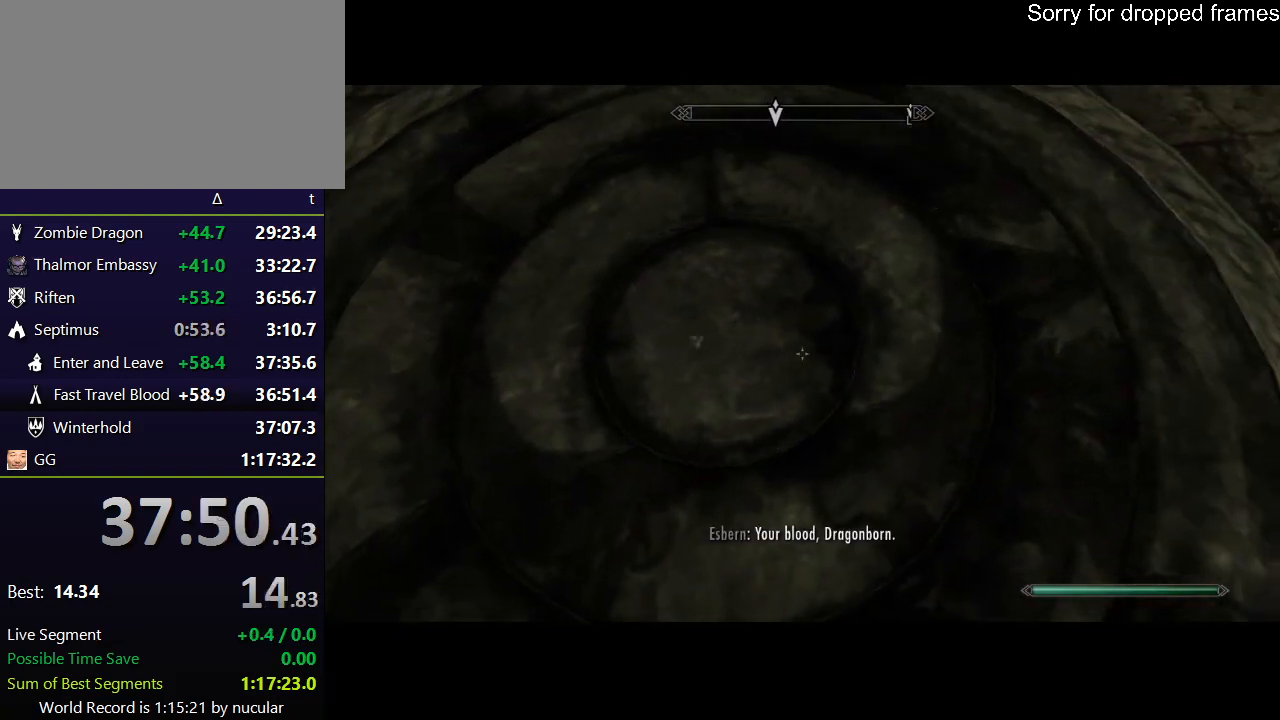
{"keys": [], "mouse": [], "events": [[134, "w", "down"], [301, "w", "up"]]}
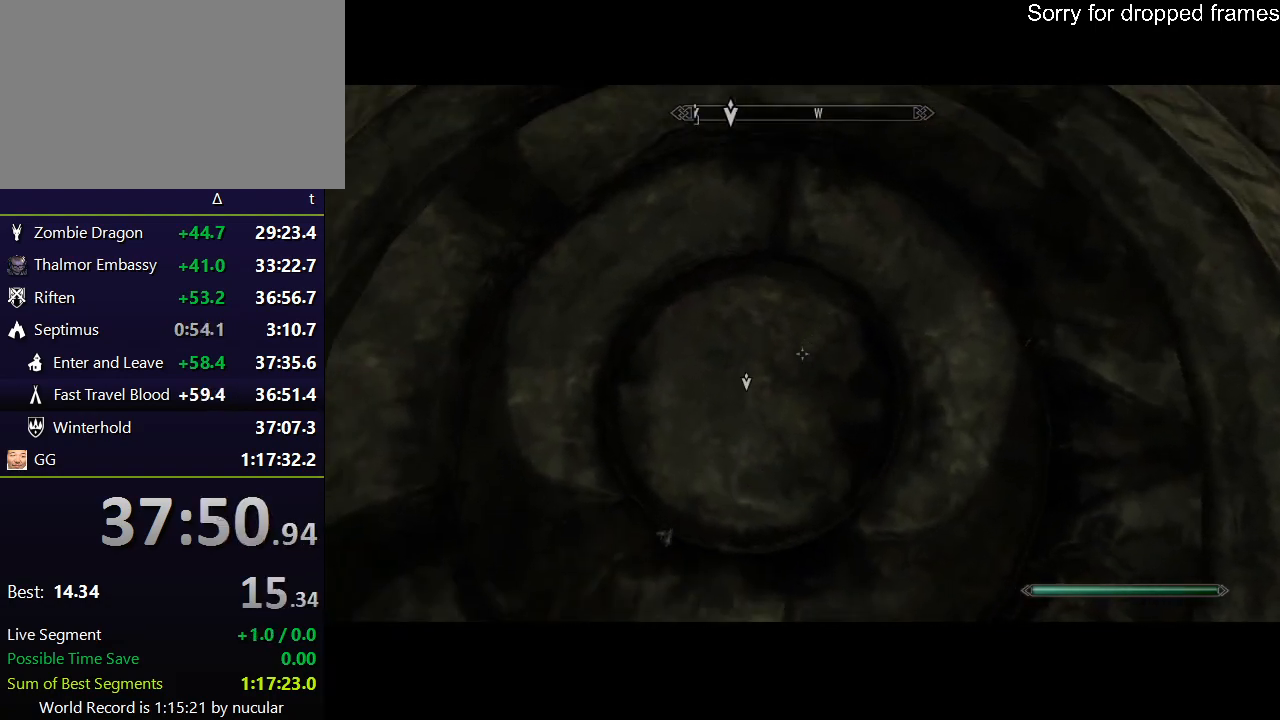
{"keys": [], "mouse": [], "events": []}
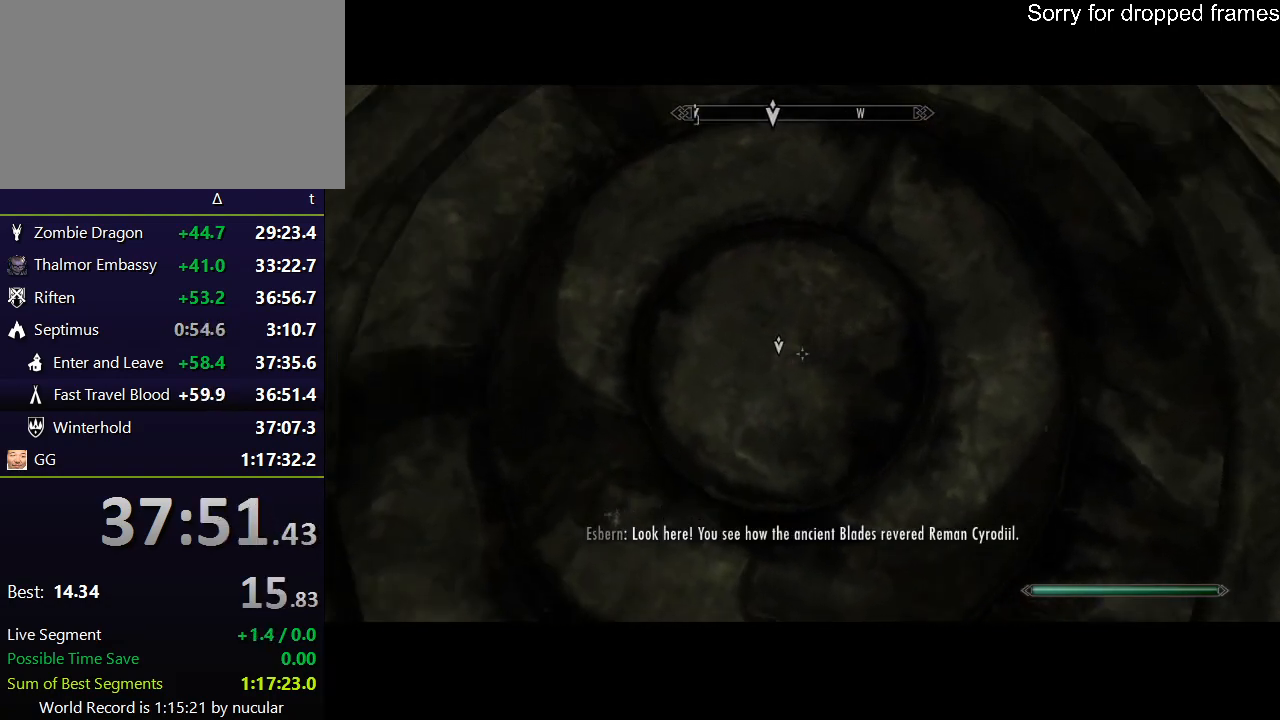
{"keys": [], "mouse": [], "events": [[234, "a", "down"], [334, "a", "up"]]}
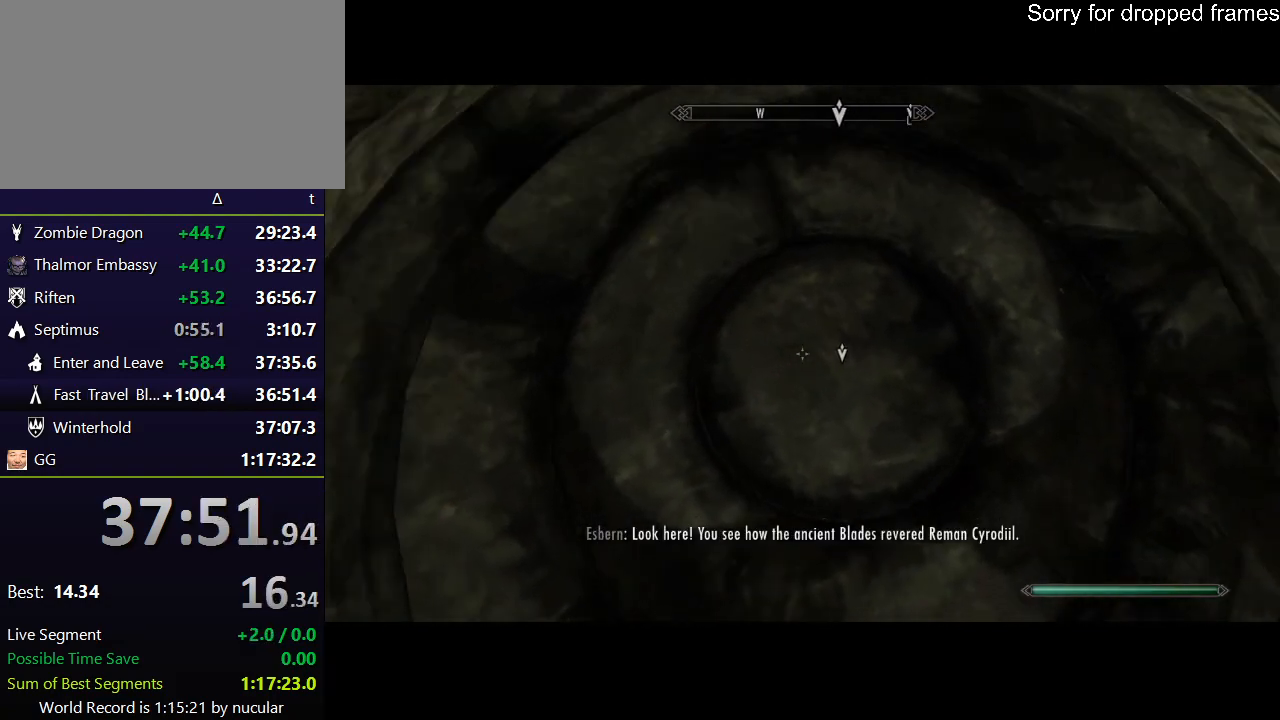
{"keys": [], "mouse": [], "events": []}